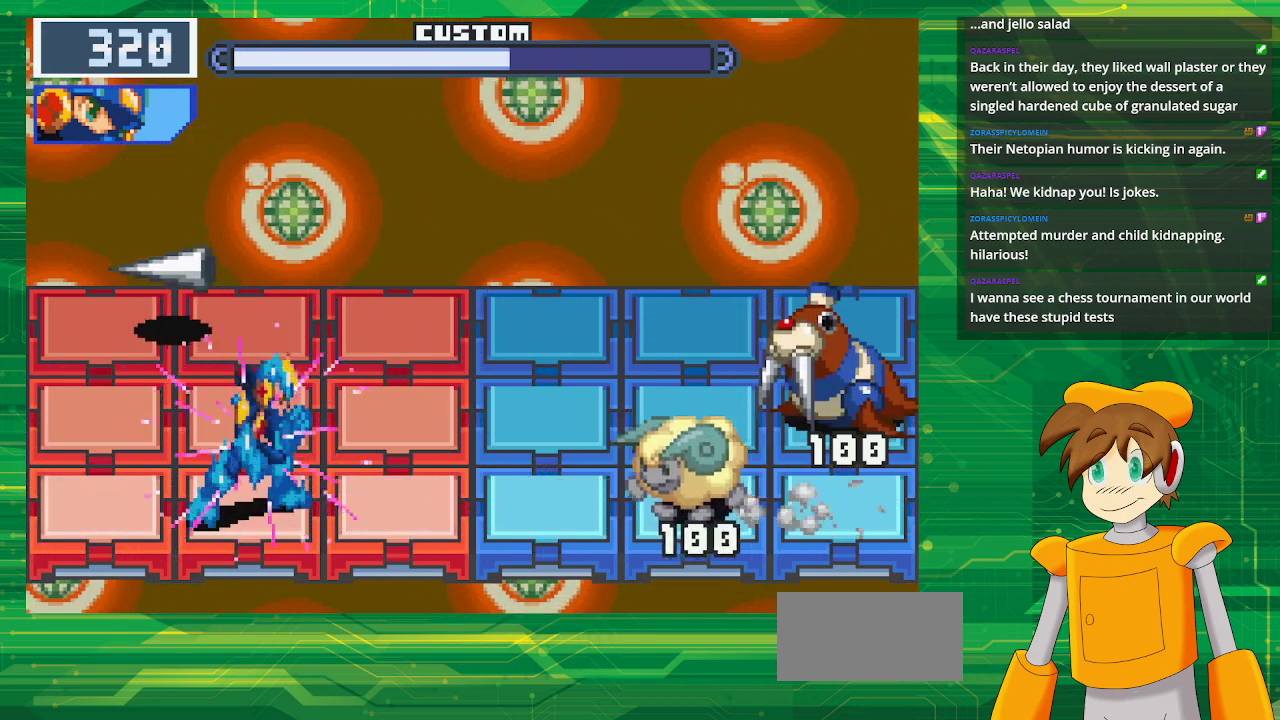
Gameplay with a controller (Nintendo layout); each line is a JSON object with the inputs held at the frame after it. "events" lists button and stick changes between this image and that frame as [ms after this image, input, new state], when the widget could be followed in between. Not read: L3 R3.
{"buttons": ["B", "DPAD_UP"], "events": [[83, "DPAD_LEFT", "up"], [333, "DPAD_UP", "down"], [417, "DPAD_UP", "up"], [500, "DPAD_UP", "down"]]}
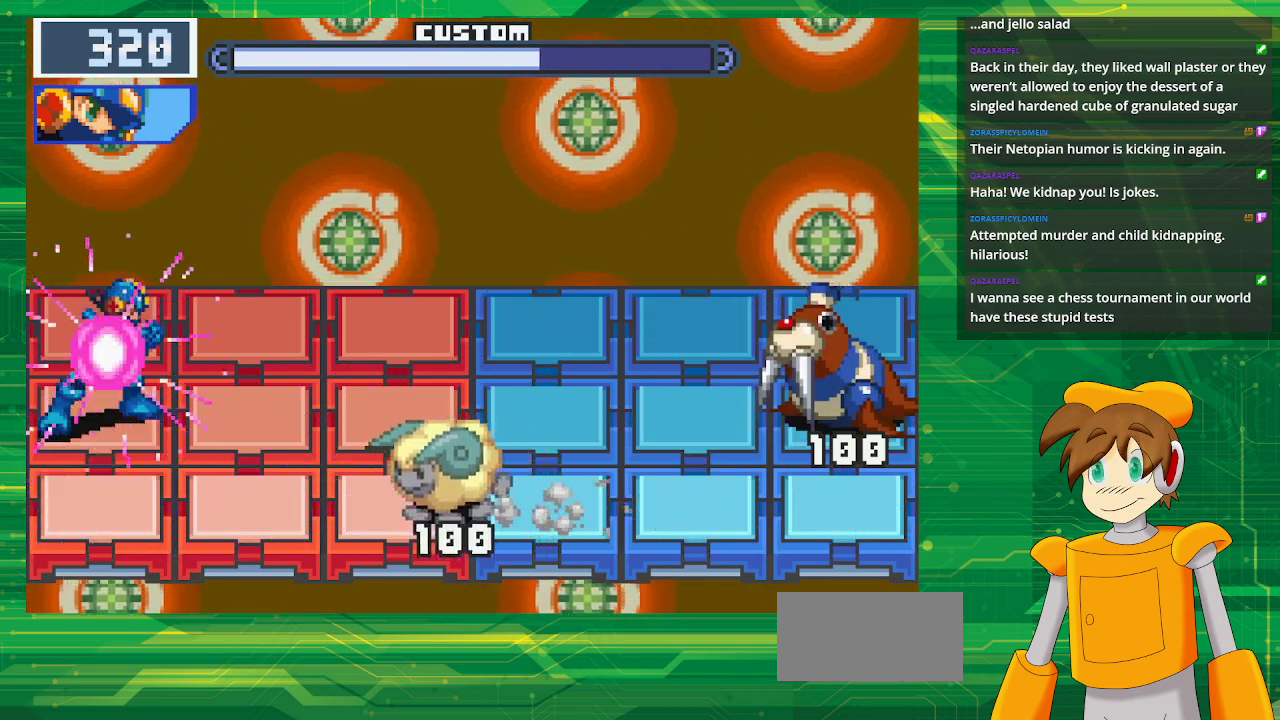
{"buttons": ["B"], "events": [[133, "DPAD_UP", "up"]]}
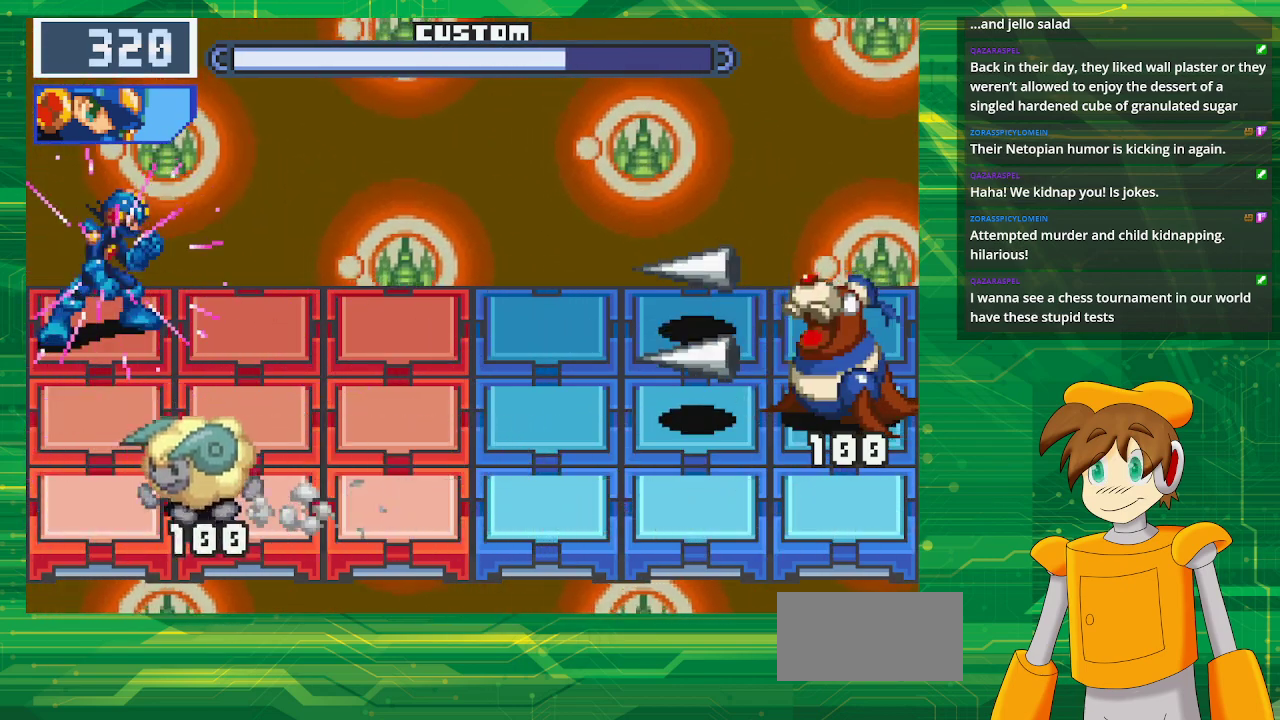
{"buttons": ["B", "DPAD_DOWN"], "events": [[433, "DPAD_DOWN", "down"]]}
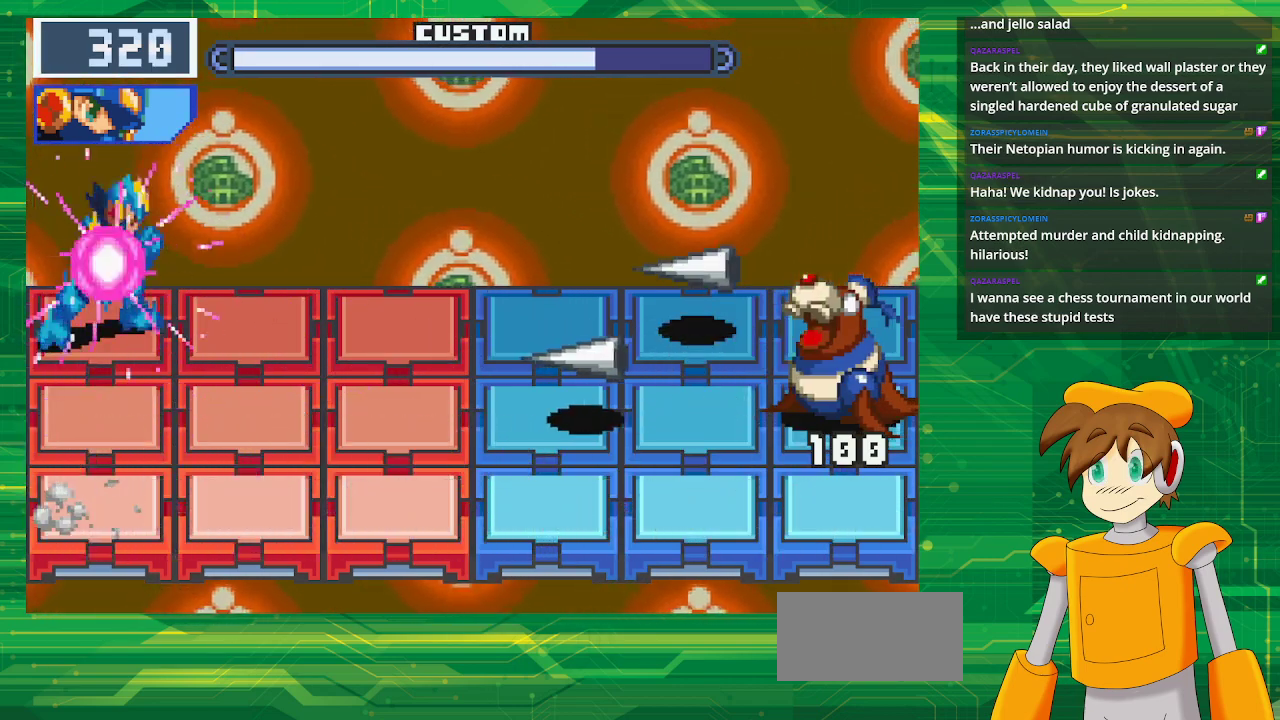
{"buttons": ["B"], "events": [[50, "DPAD_DOWN", "up"], [117, "DPAD_DOWN", "down"], [283, "DPAD_DOWN", "up"]]}
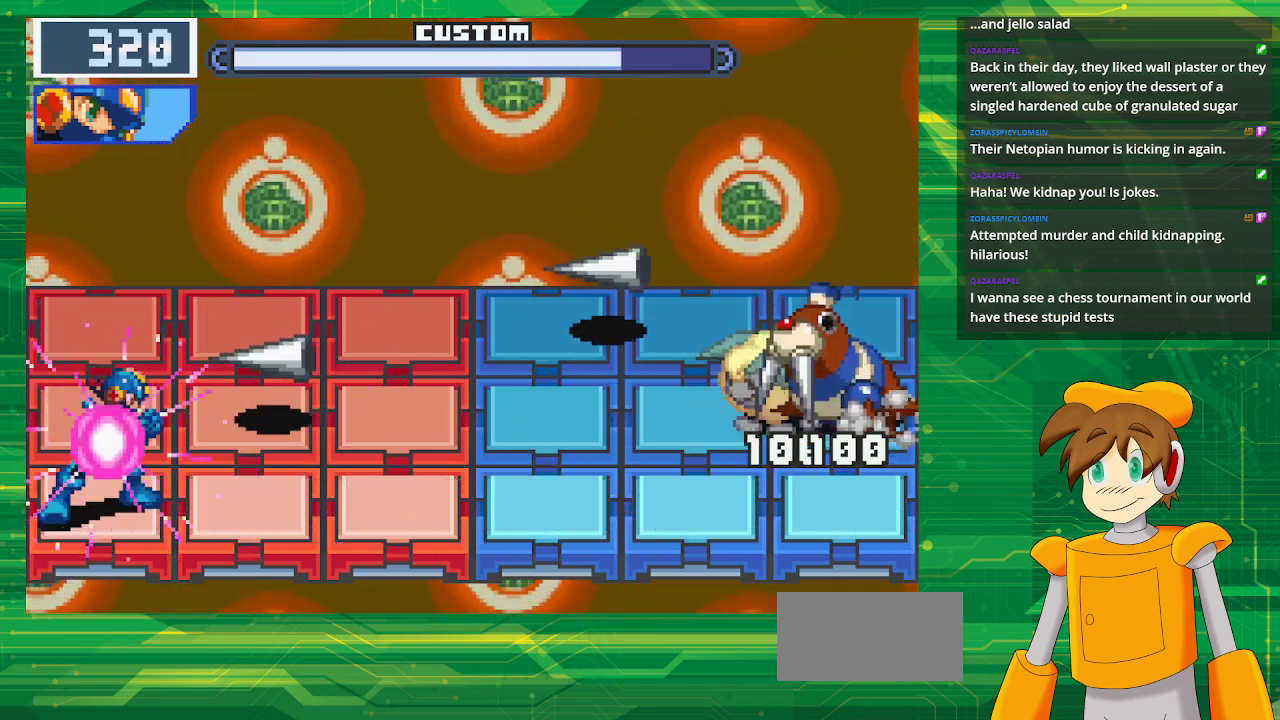
{"buttons": ["B"], "events": []}
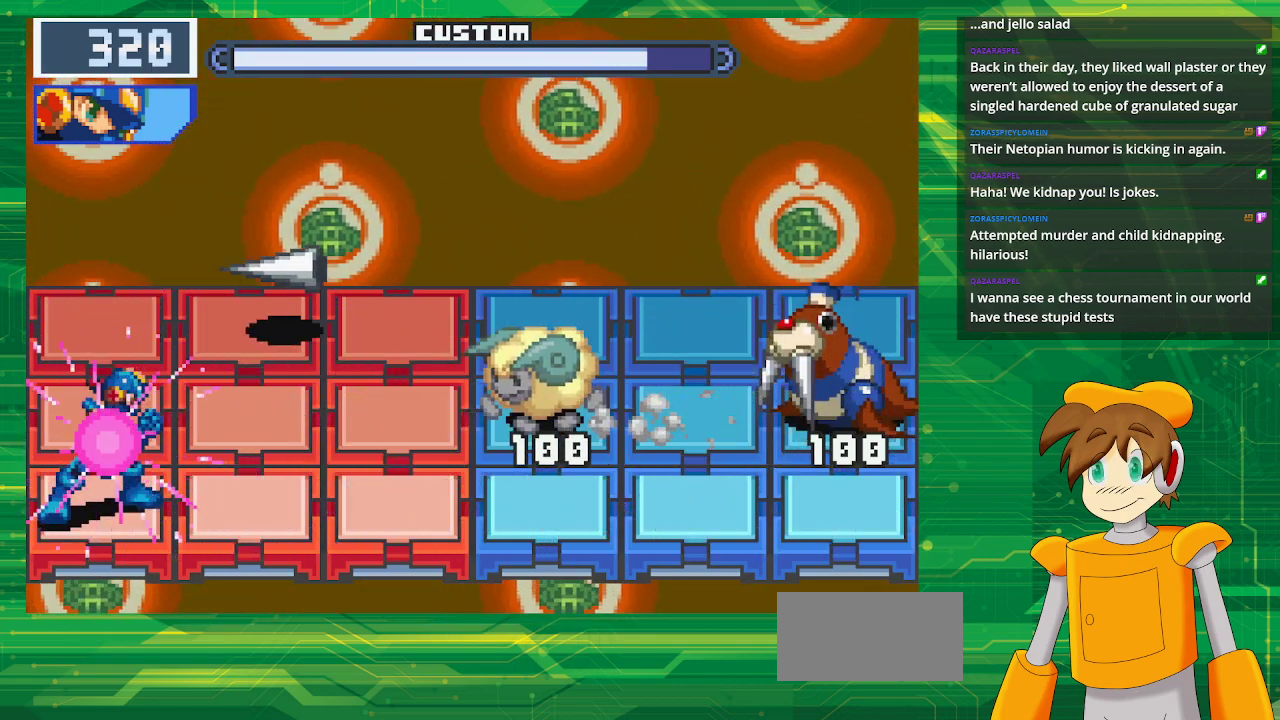
{"buttons": [], "events": [[467, "B", "up"]]}
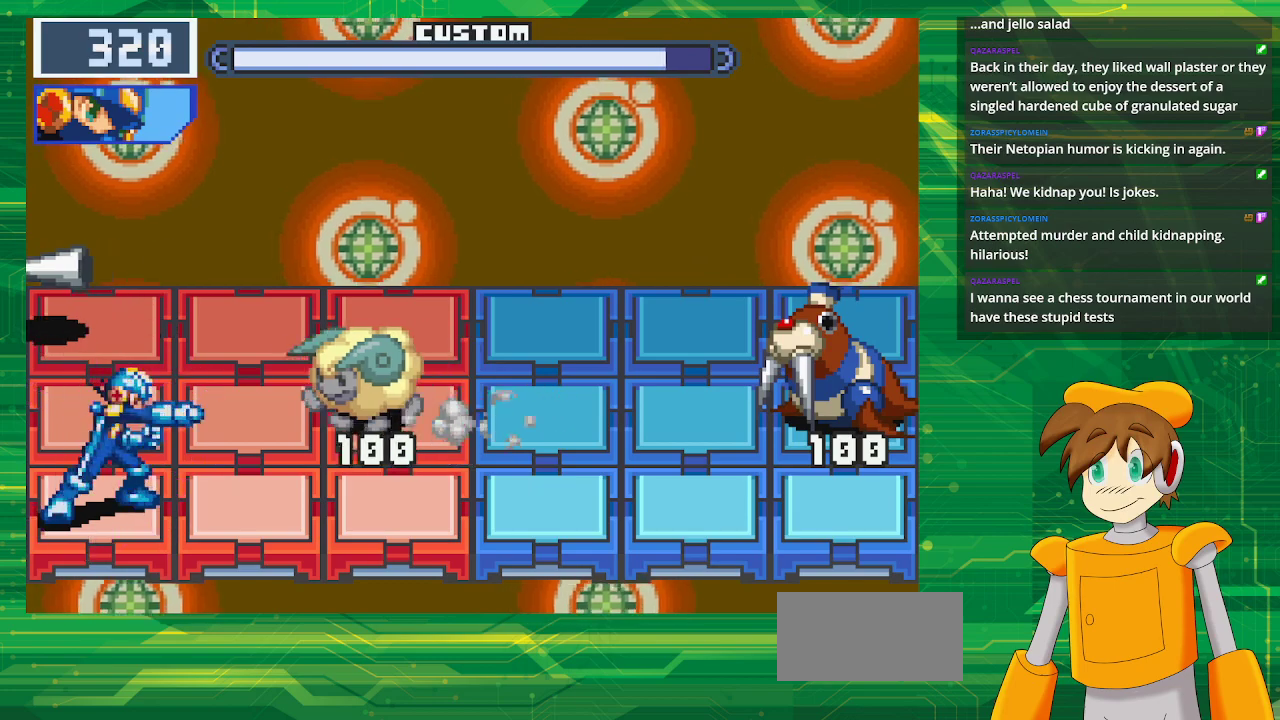
{"buttons": [], "events": []}
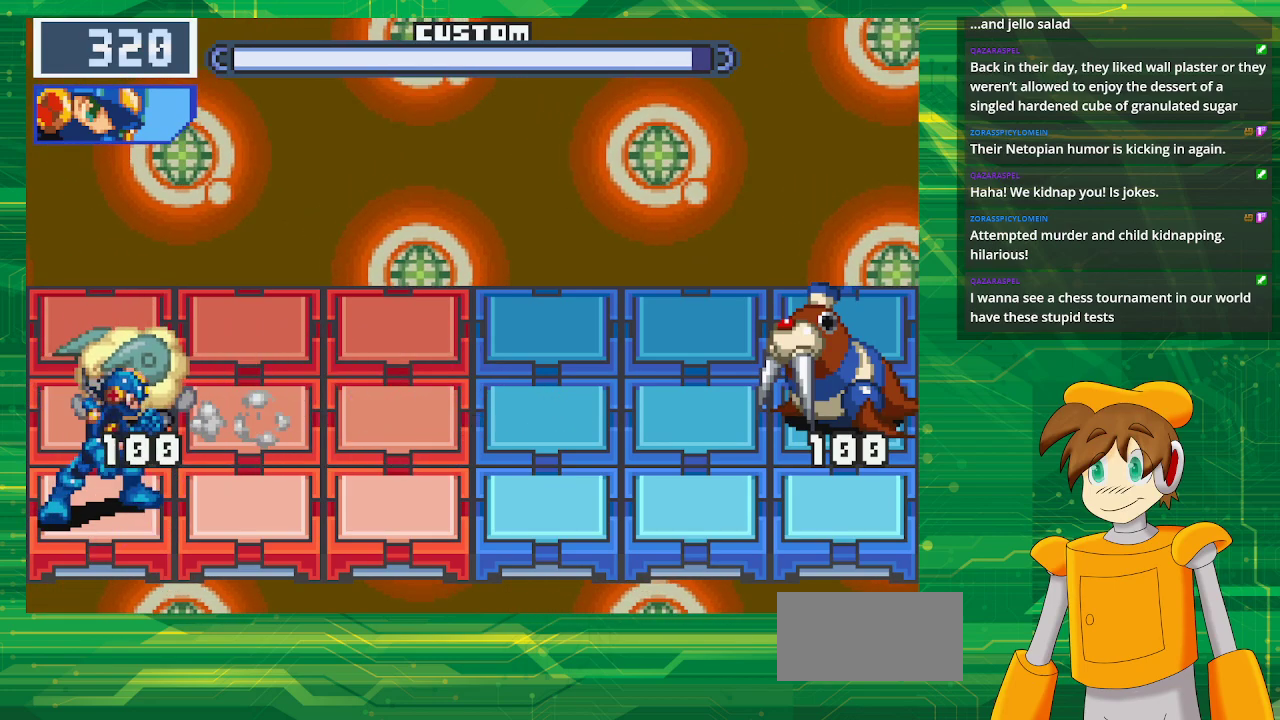
{"buttons": [], "events": []}
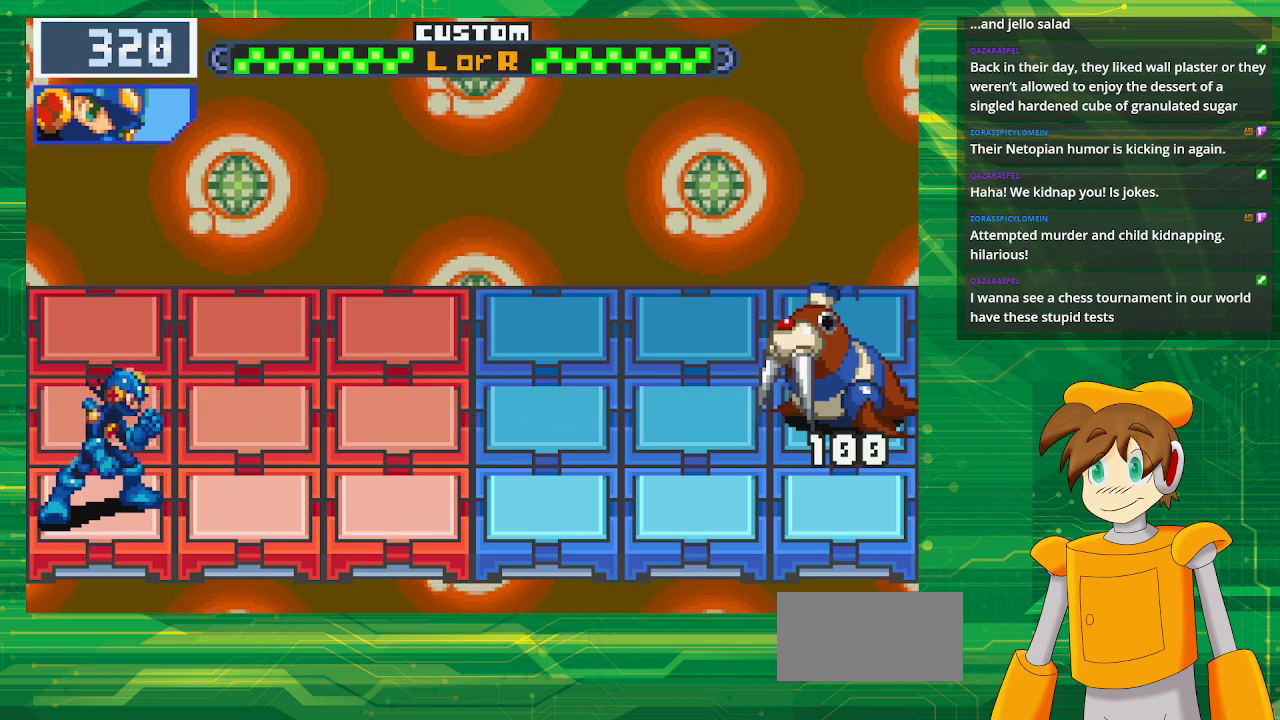
{"buttons": [], "events": []}
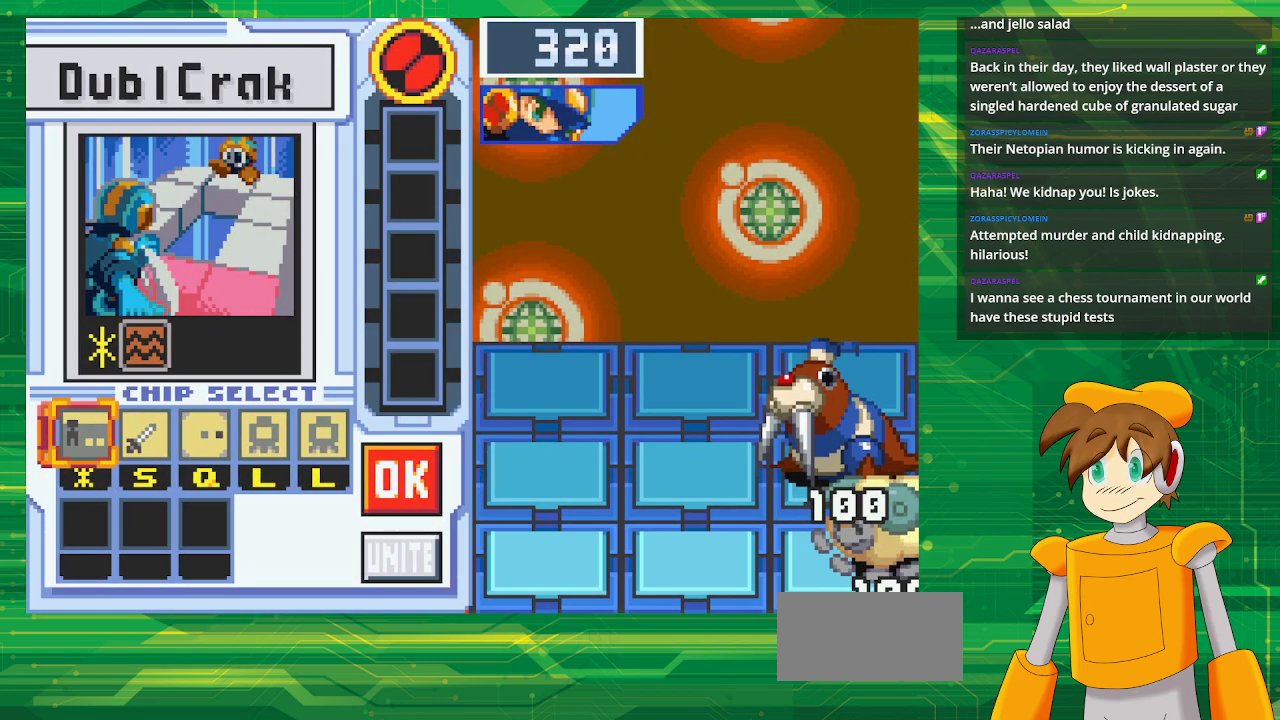
{"buttons": [], "events": []}
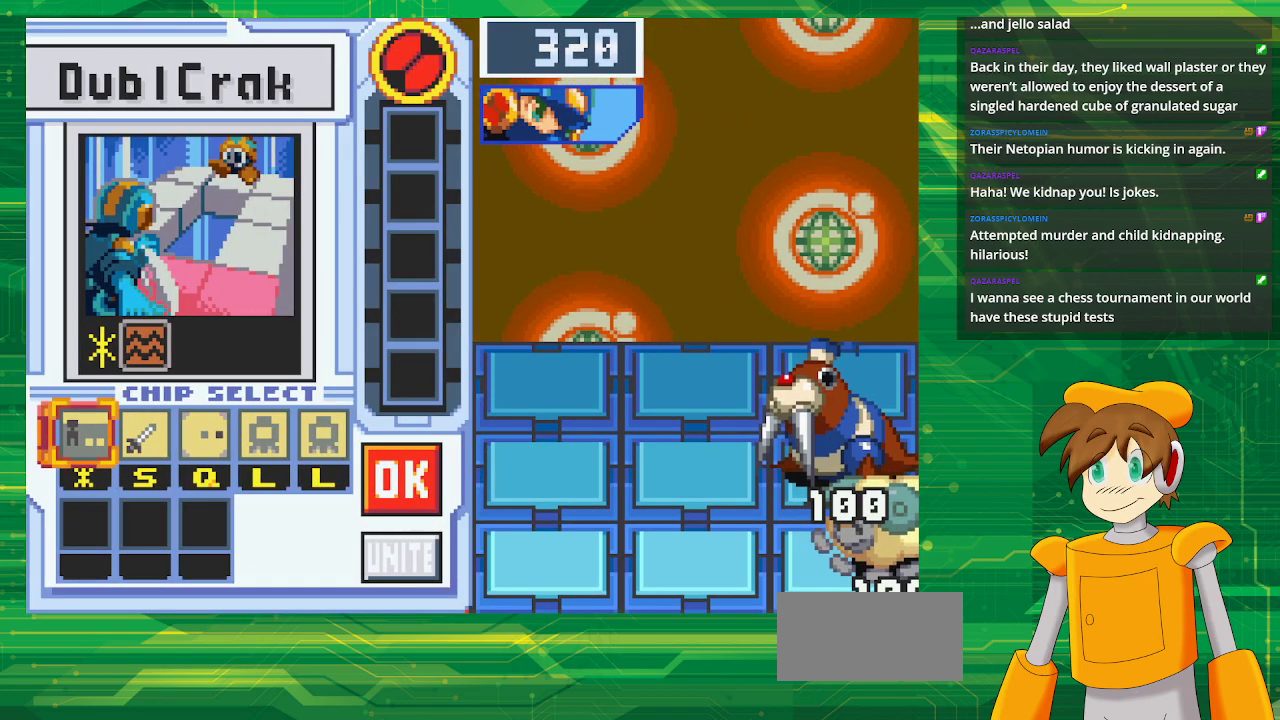
{"buttons": ["DPAD_RIGHT"], "events": [[50, "DPAD_RIGHT", "down"], [167, "DPAD_RIGHT", "up"], [267, "DPAD_RIGHT", "down"], [367, "DPAD_RIGHT", "up"], [450, "DPAD_RIGHT", "down"]]}
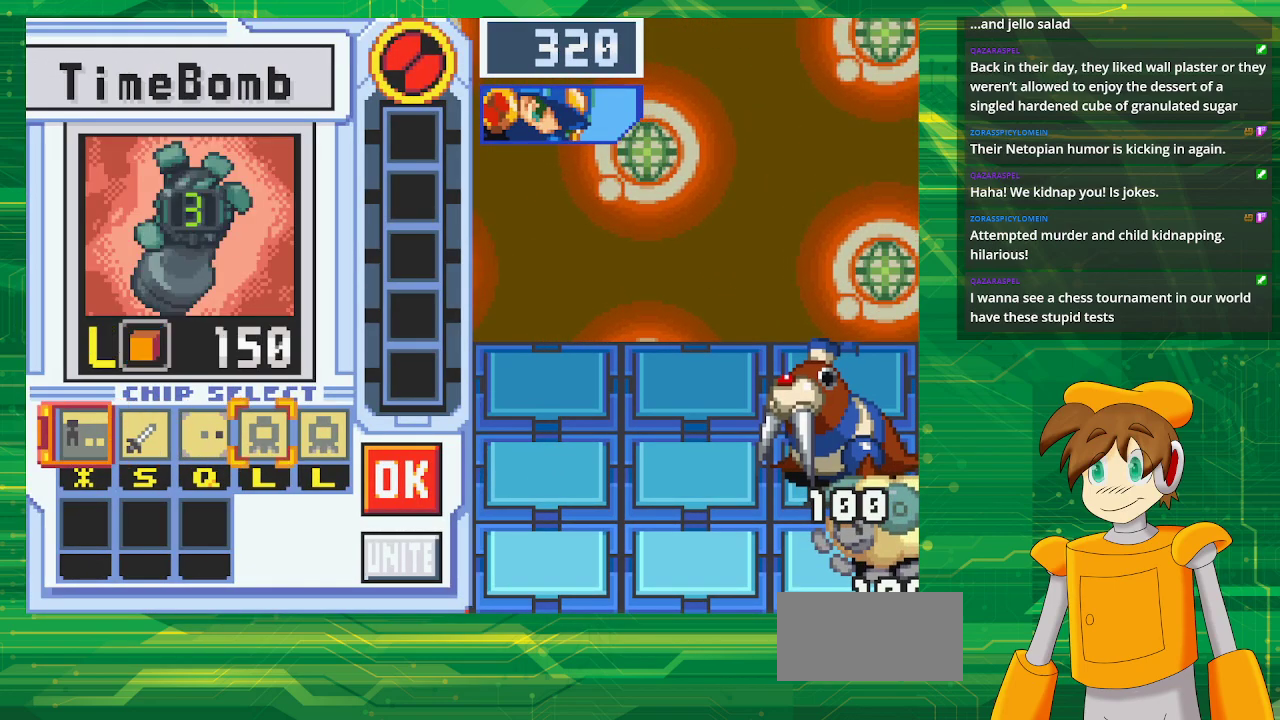
{"buttons": ["A"], "events": [[83, "DPAD_RIGHT", "up"], [200, "A", "down"], [333, "DPAD_RIGHT", "down"], [367, "A", "up"], [450, "A", "down"], [450, "DPAD_RIGHT", "up"]]}
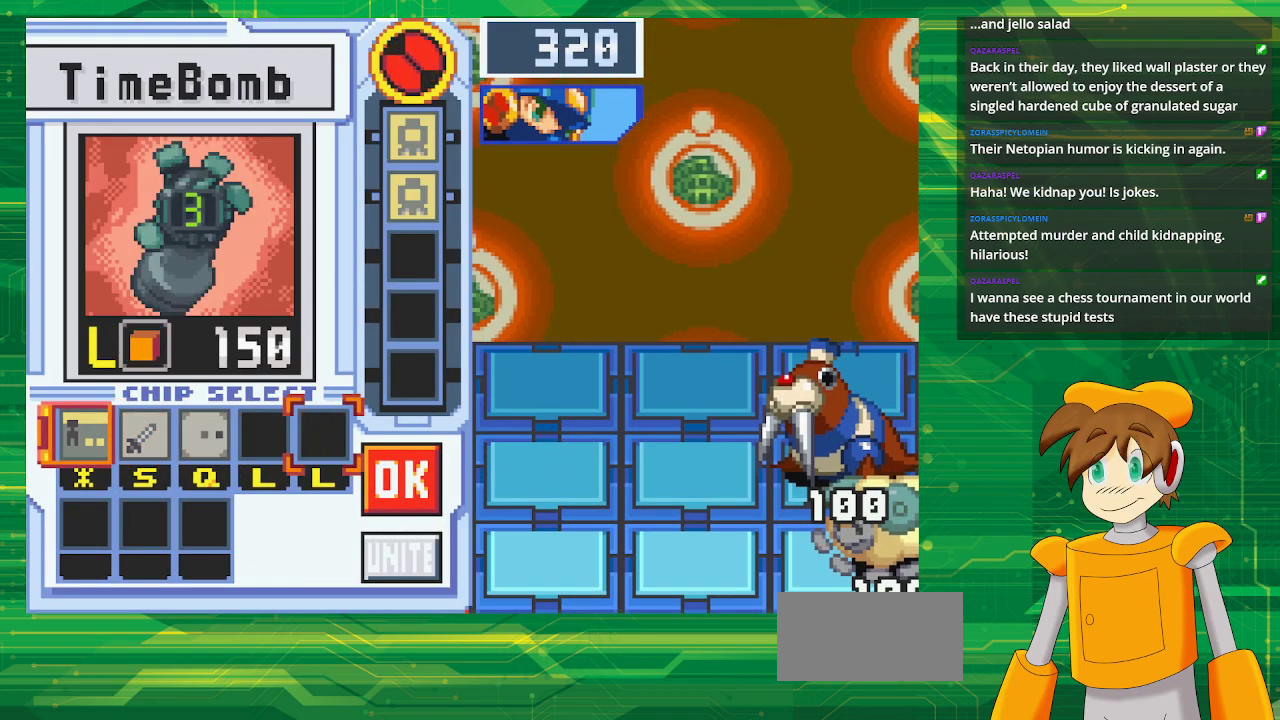
{"buttons": ["A"], "events": [[100, "A", "up"], [167, "DPAD_RIGHT", "down"], [300, "DPAD_RIGHT", "up"], [333, "A", "down"]]}
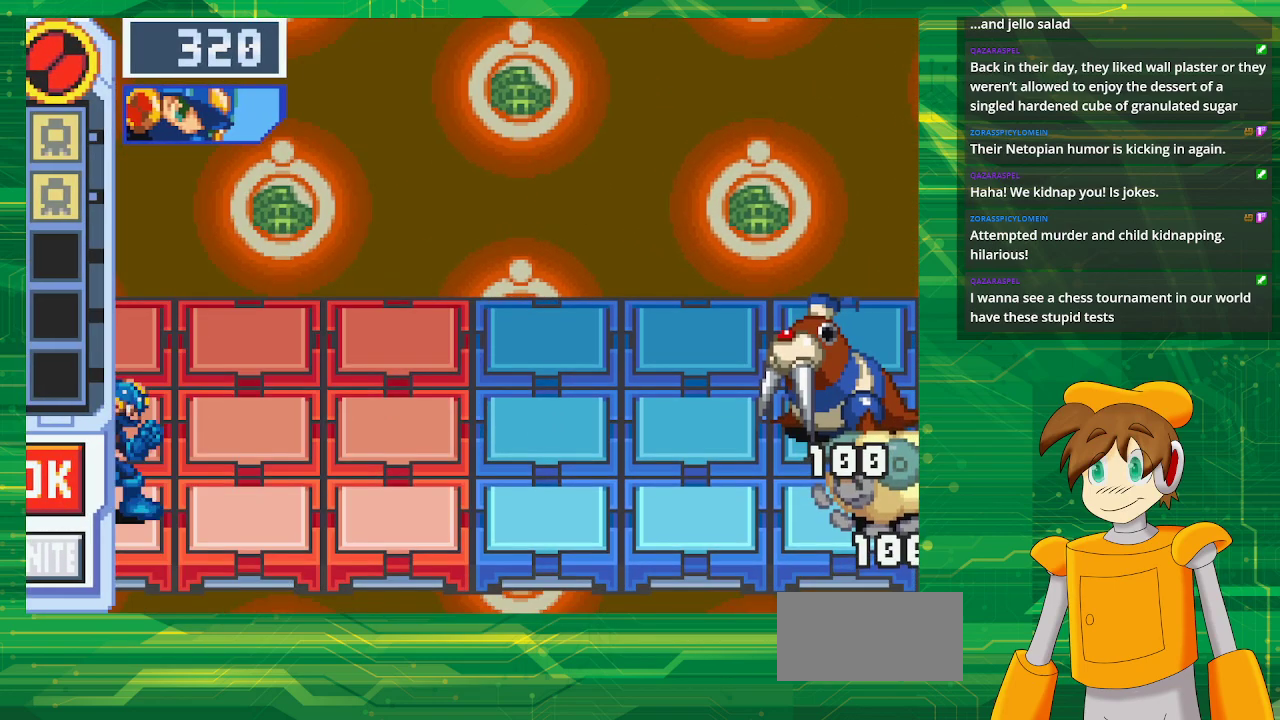
{"buttons": [], "events": [[50, "A", "up"]]}
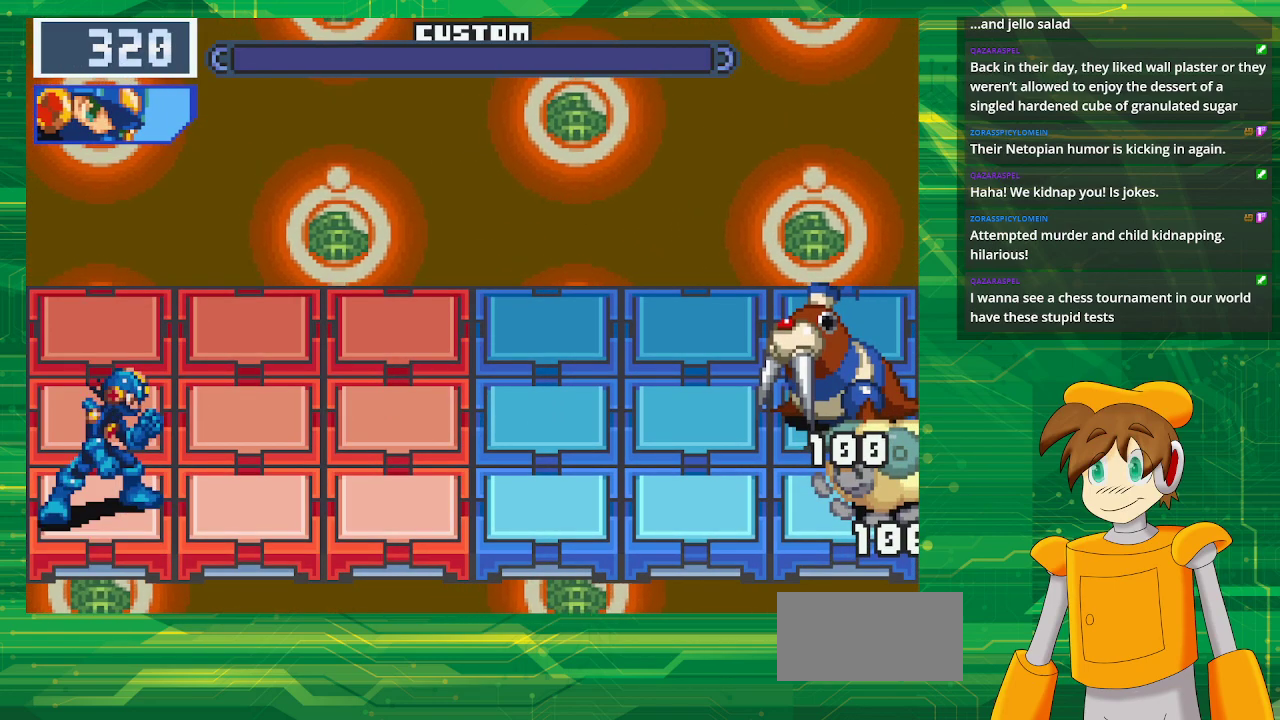
{"buttons": [], "events": []}
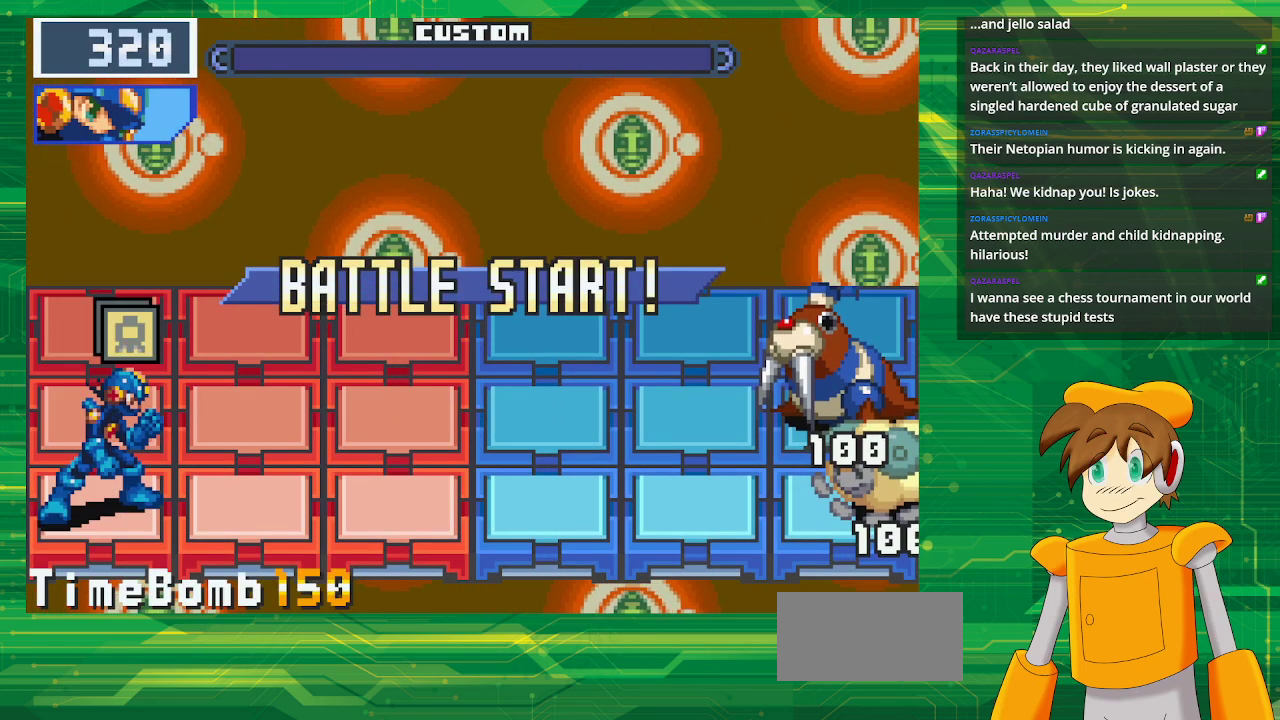
{"buttons": [], "events": []}
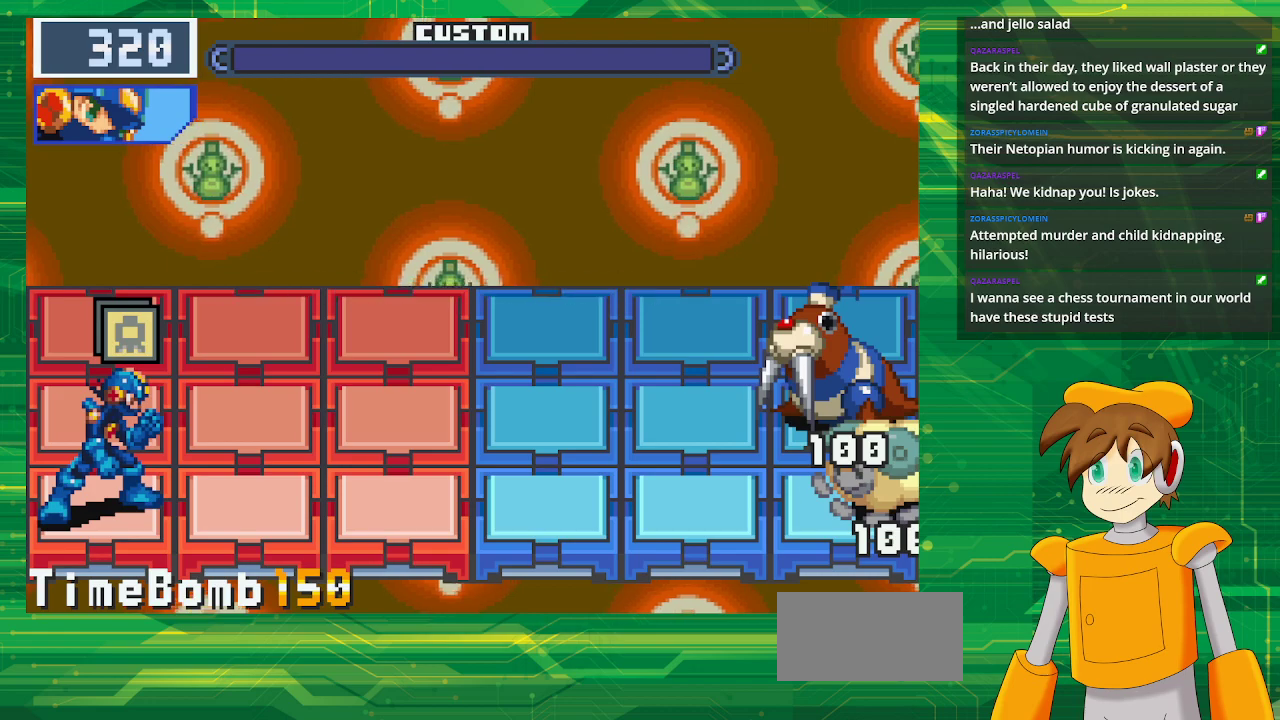
{"buttons": [], "events": [[117, "A", "down"], [317, "A", "up"]]}
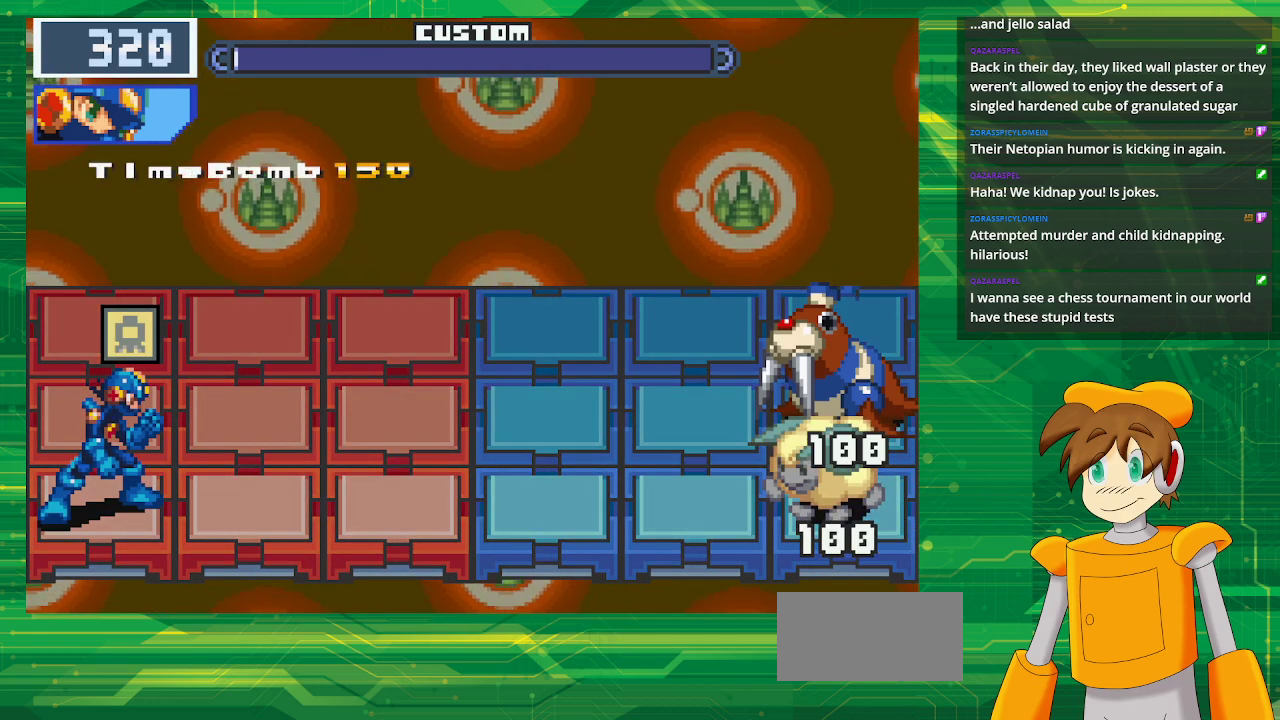
{"buttons": [], "events": []}
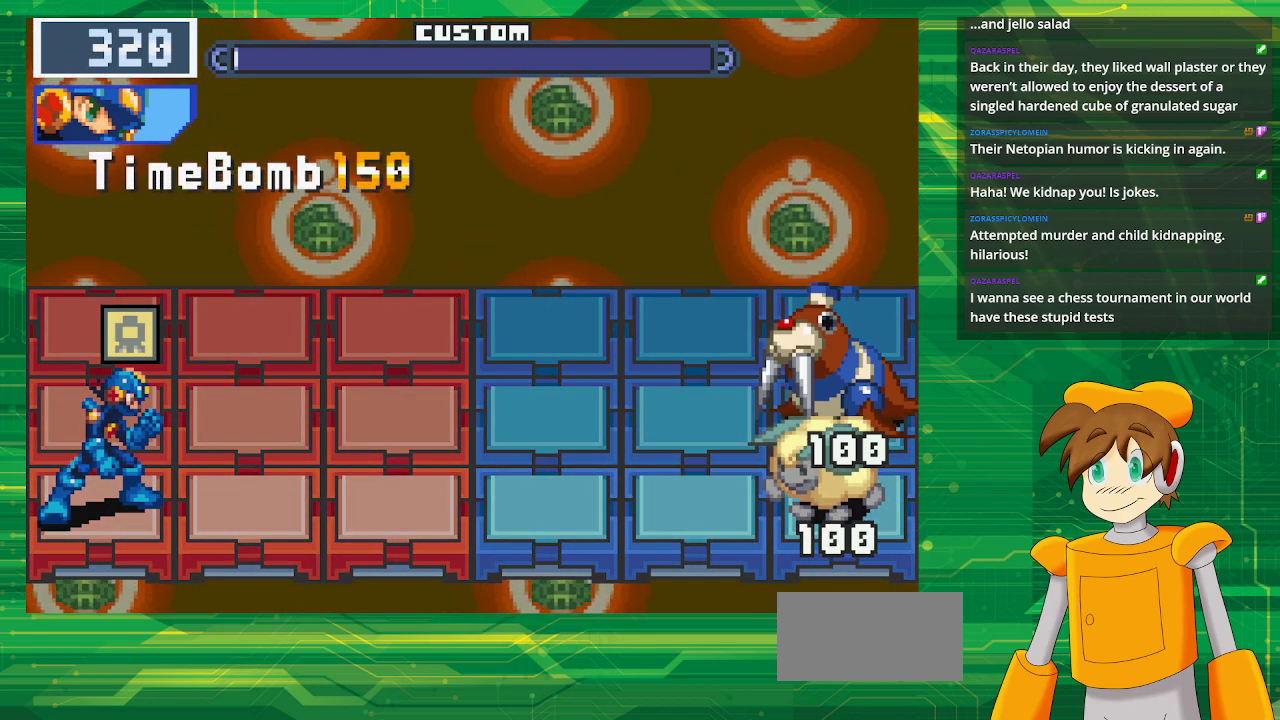
{"buttons": [], "events": []}
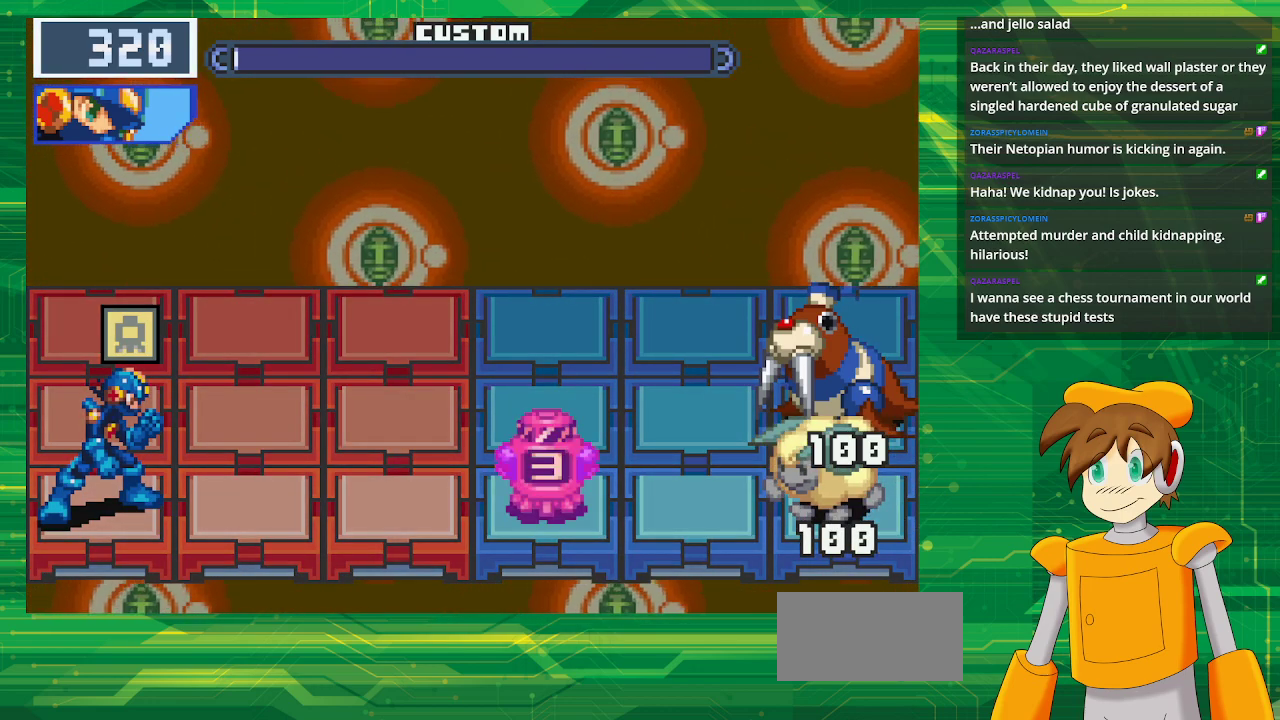
{"buttons": ["B"], "events": [[117, "B", "down"]]}
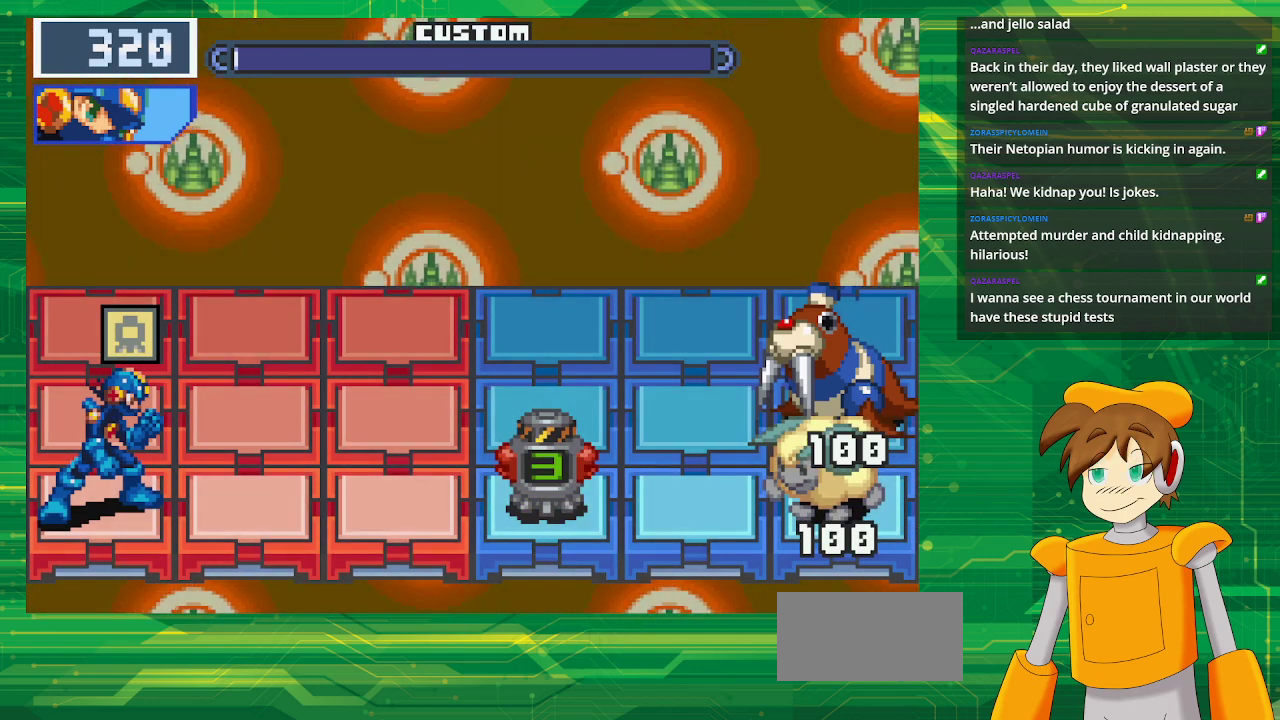
{"buttons": ["B"], "events": []}
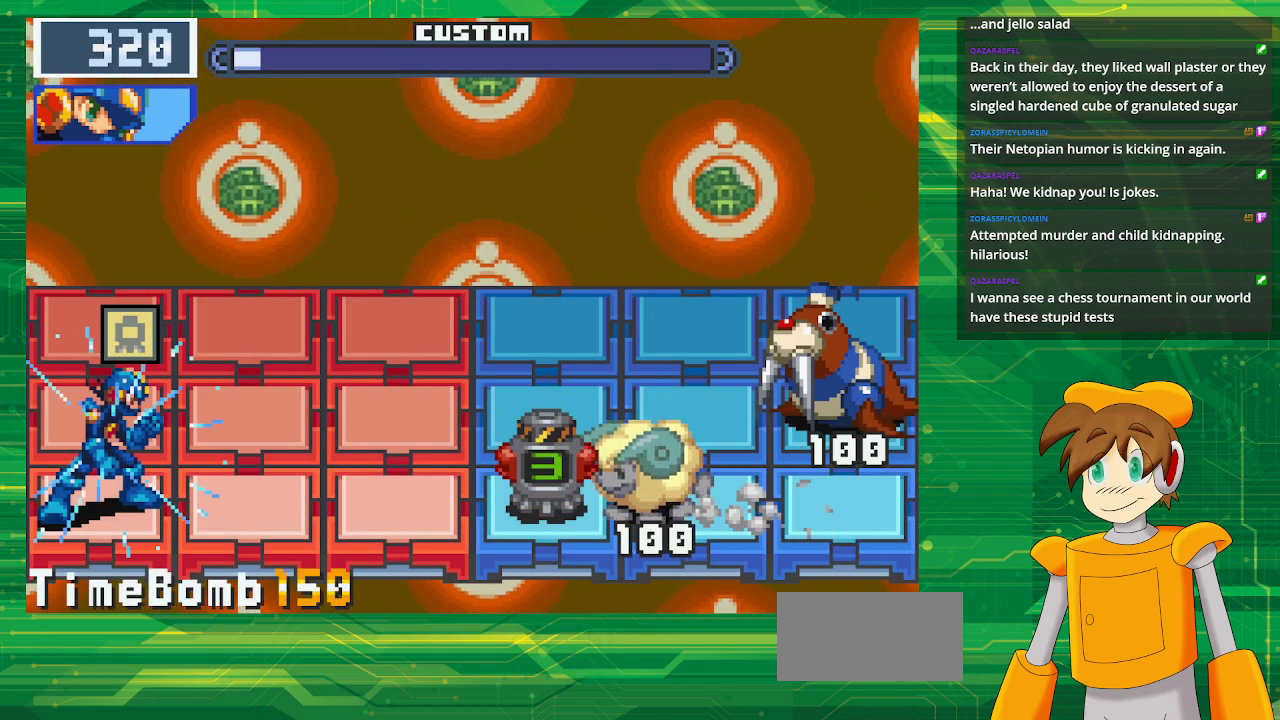
{"buttons": ["B"], "events": []}
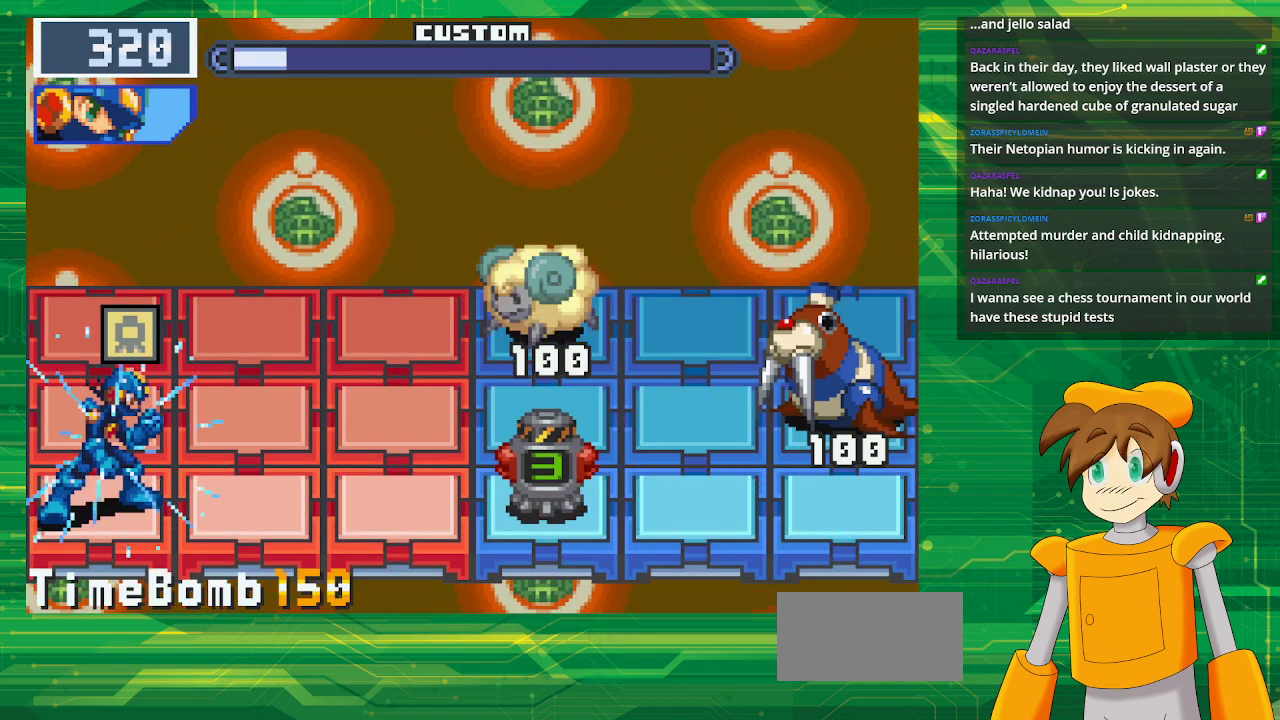
{"buttons": ["B"], "events": []}
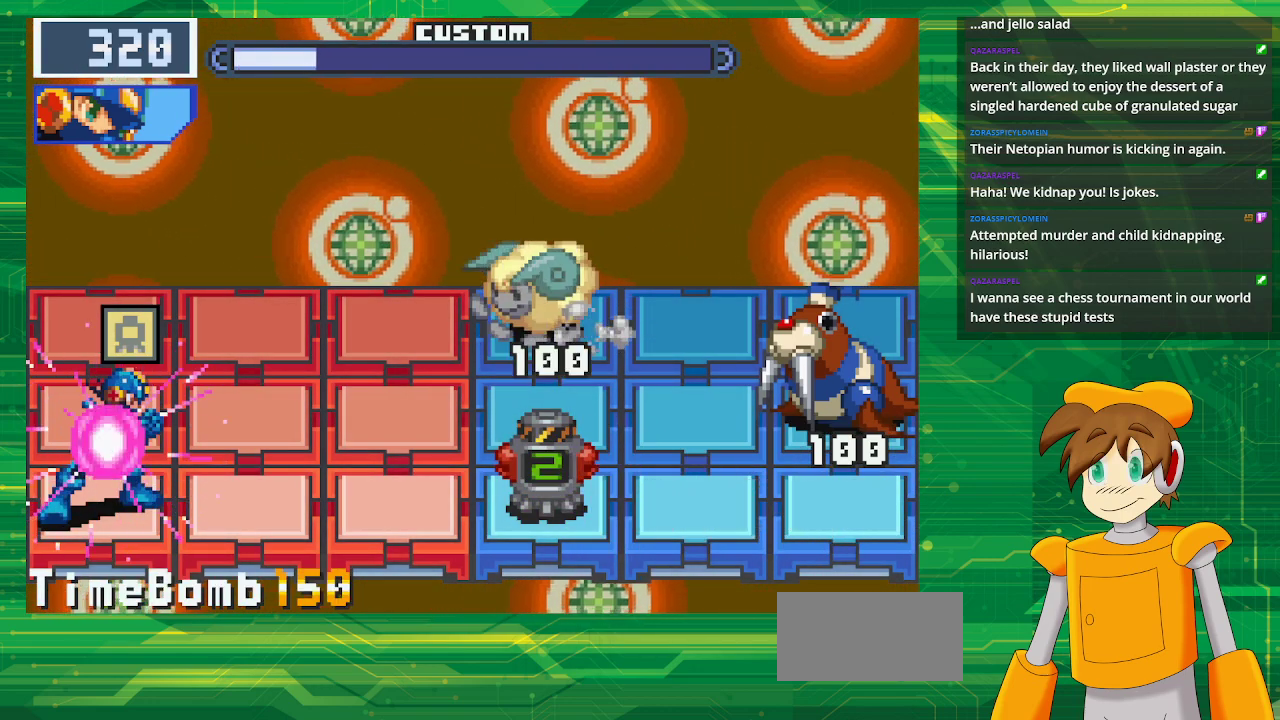
{"buttons": ["B"], "events": []}
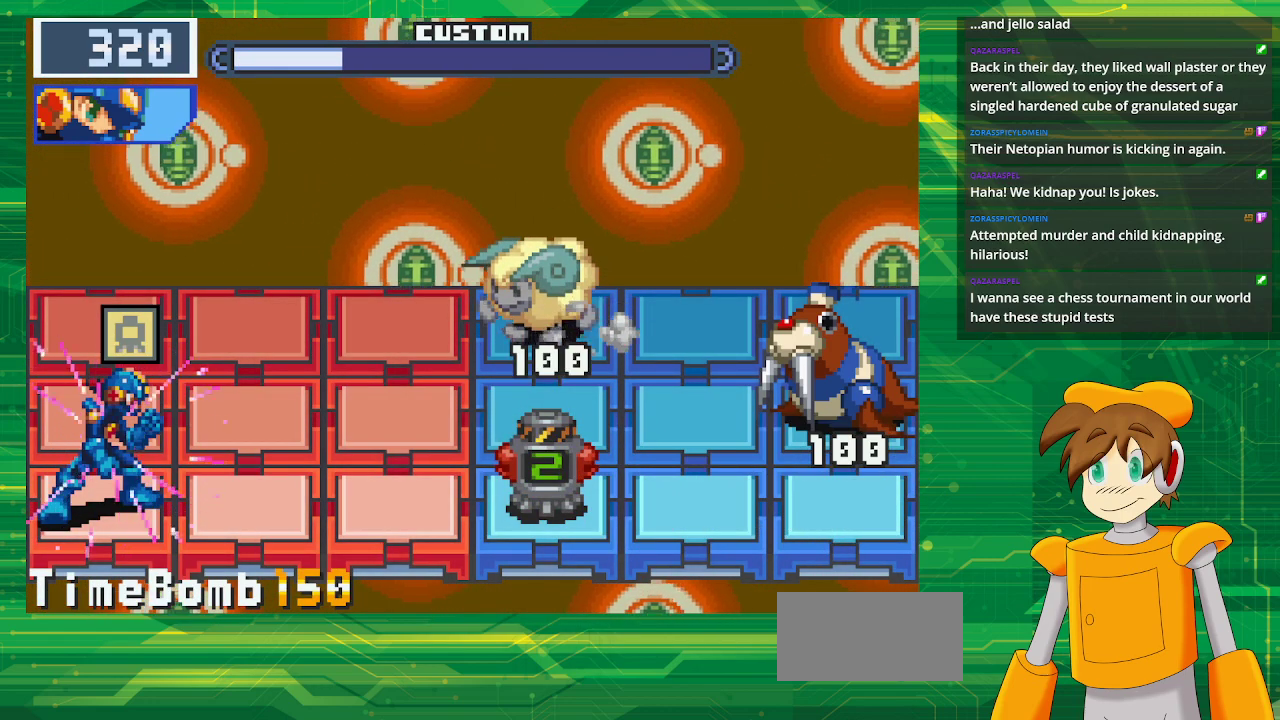
{"buttons": ["B"], "events": []}
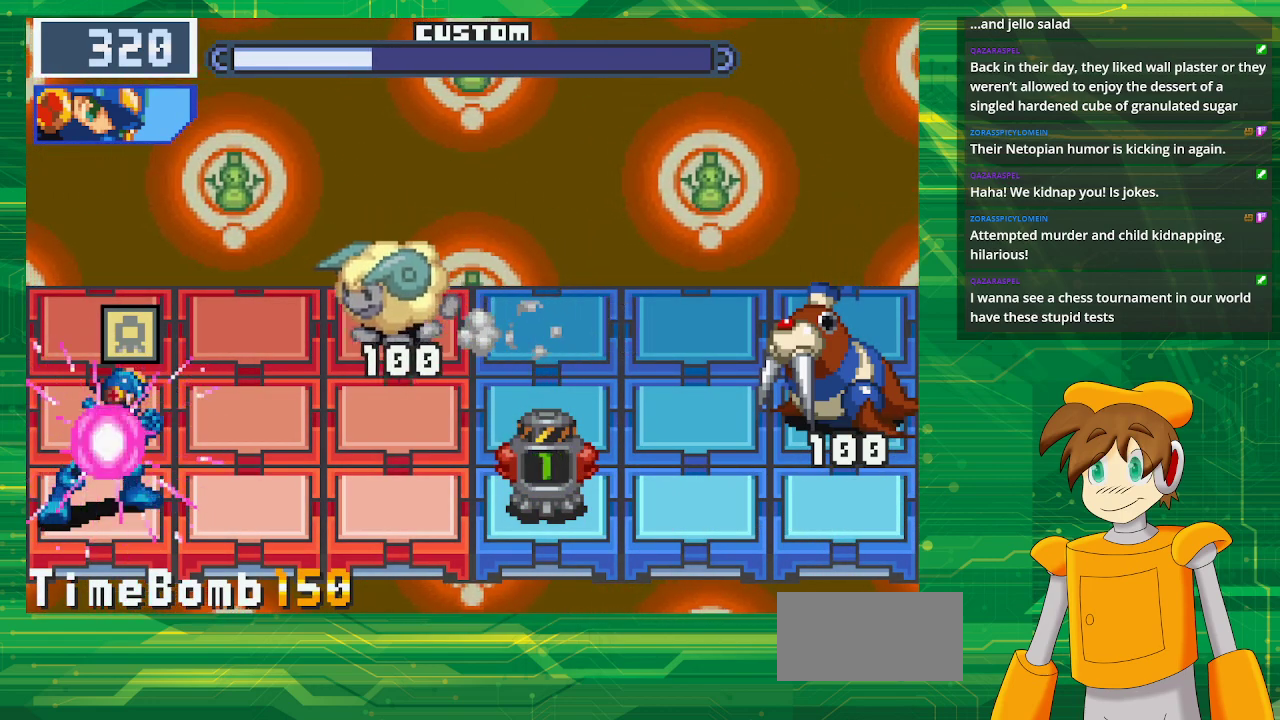
{"buttons": ["B"], "events": []}
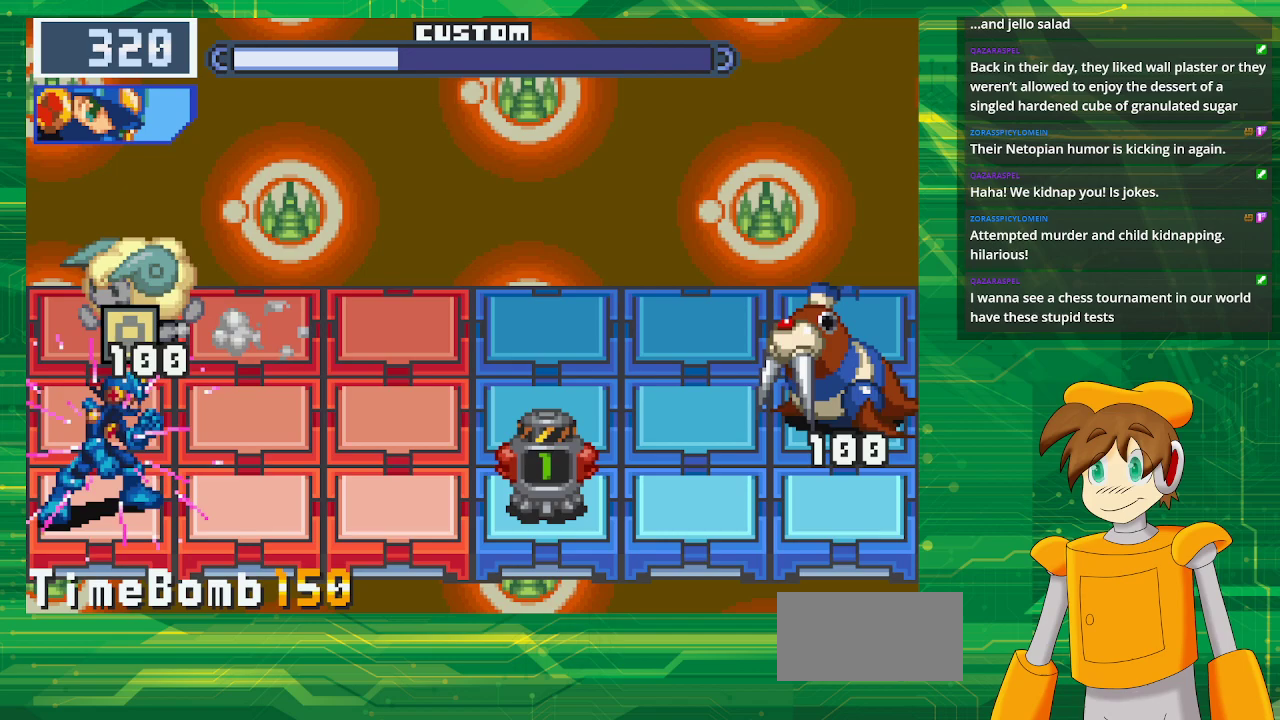
{"buttons": ["B"], "events": []}
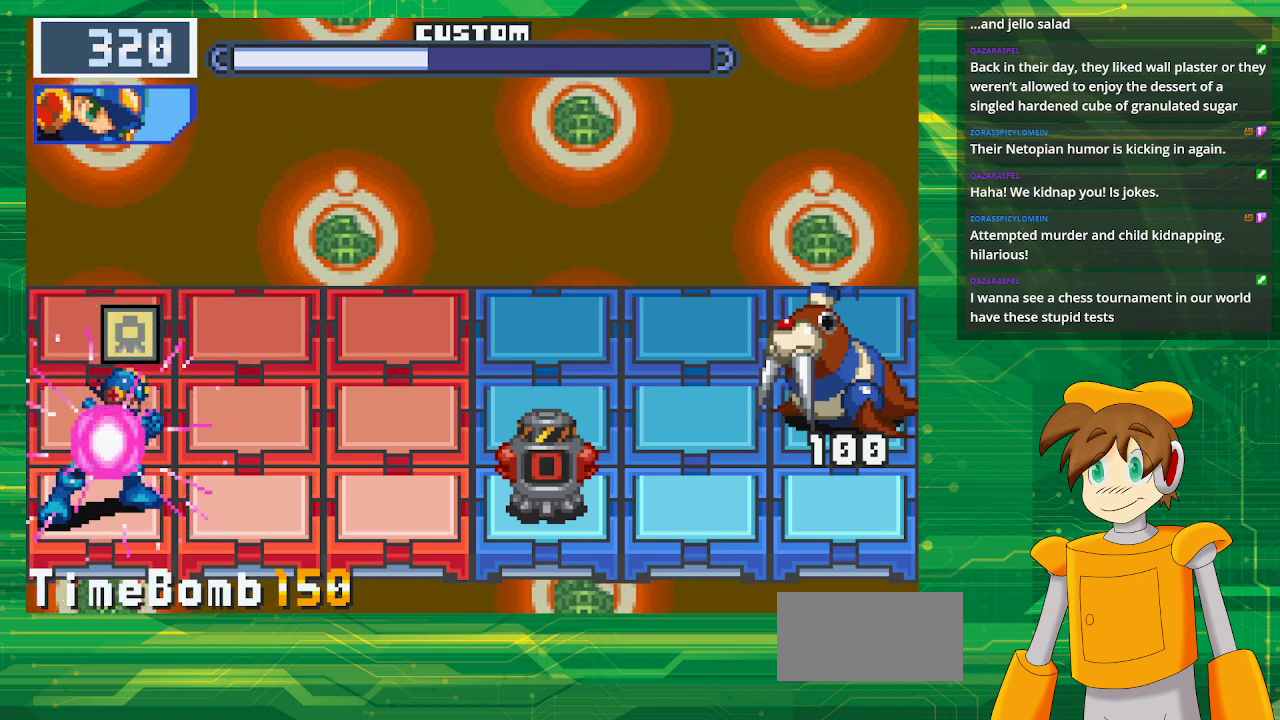
{"buttons": ["B"], "events": [[67, "DPAD_UP", "down"], [167, "DPAD_UP", "up"]]}
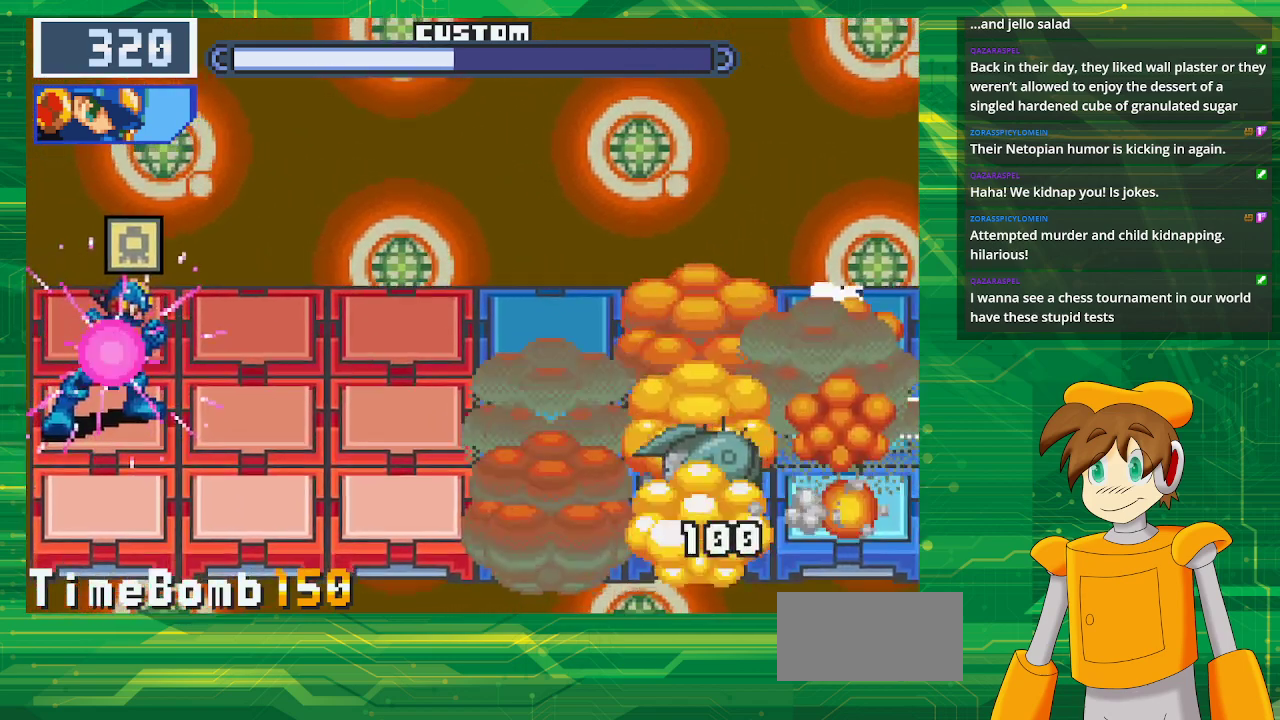
{"buttons": ["B"], "events": [[250, "DPAD_UP", "down"], [367, "DPAD_UP", "up"]]}